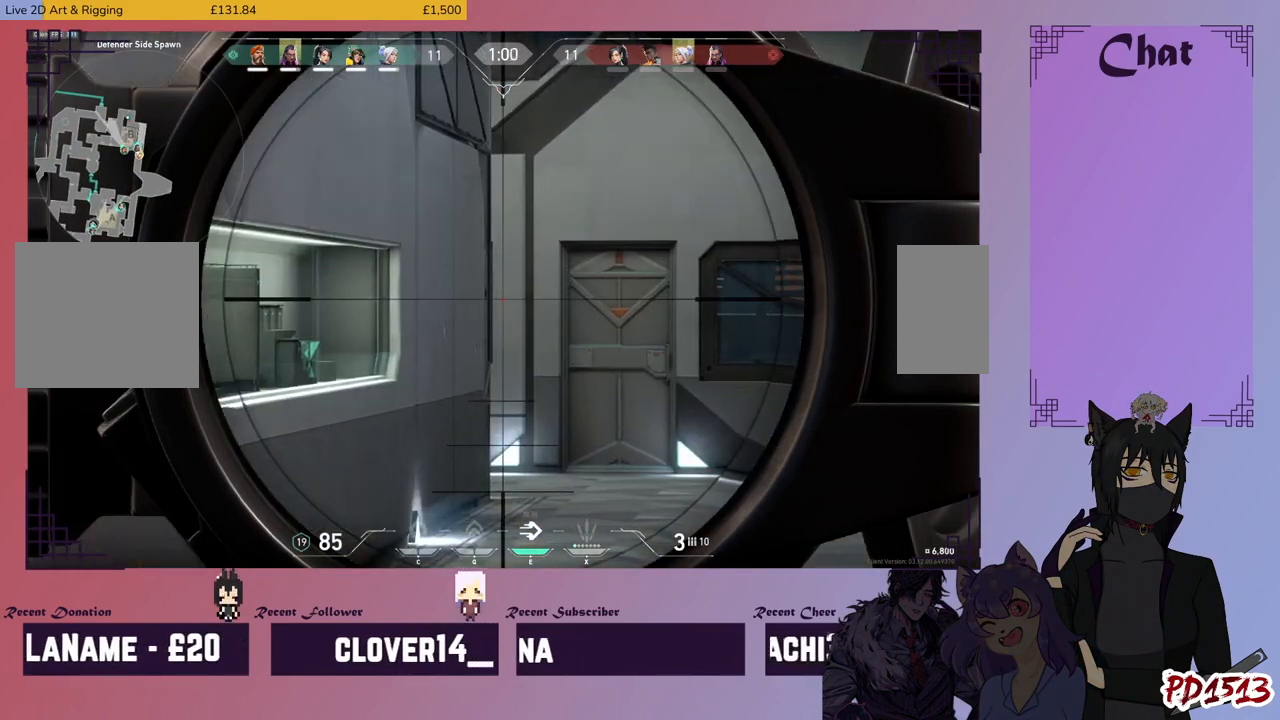
Gameplay with keyboard and mouse; each line is a JSON object with the keys and mouse buttons held at the frame after it. "events" lists presses ("down") and releases ("up") of "a", "c", "ctrl", "d", "e", "f", "q", "r", "s", "shift", "space", "tab", "v", "w", "x", "z", "mouse_left", "mouse_wheel", "mouse_right", "mouse_mb4" and "mouse_mb5" between this image and that frame as [ms after this image, input, new state], when the widget could be followed in between. "mouse_left", "mouse_wheel", "mouse_right", "mouse_mb4", "mouse_mb5" = the "left", "wheel", "right", "mb4", "mb5" buttons of the "mouse" list. No other keys are recorded. "wheel" means that the mouse wheel is clicked or scrolled. Mouse movement is not recorded.
{"keys": ["shift"], "mouse": [], "events": []}
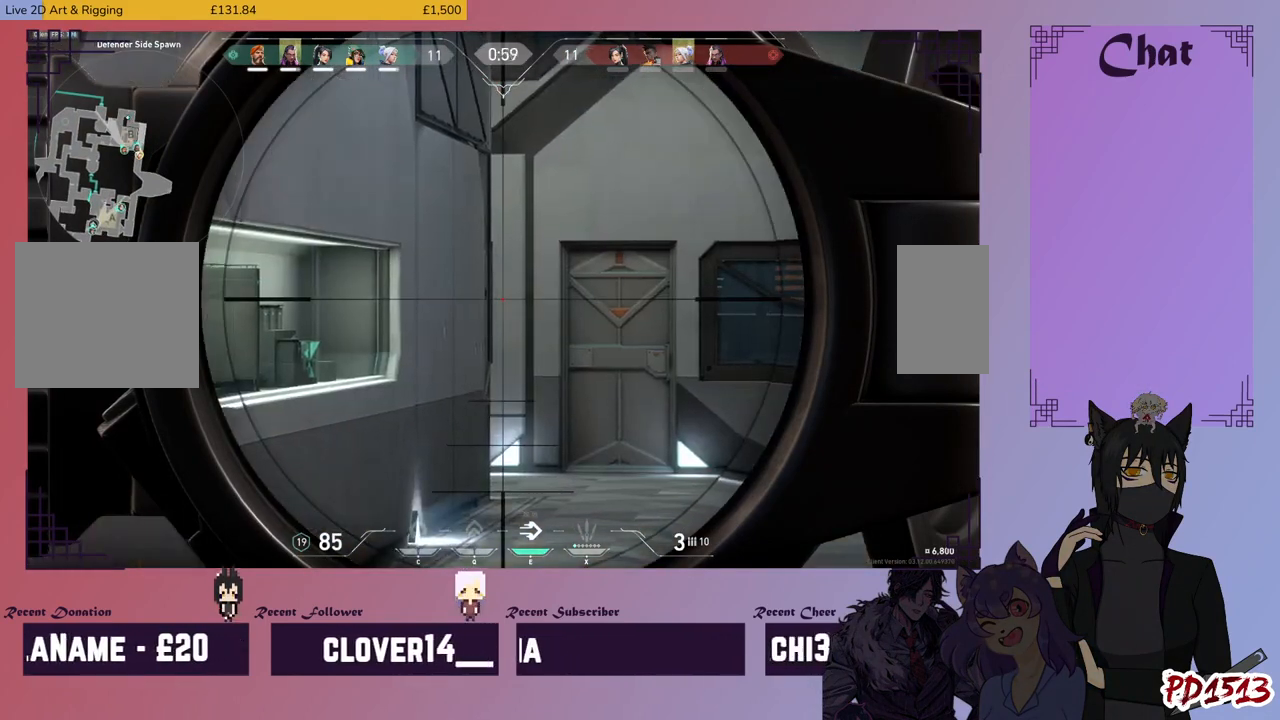
{"keys": ["shift"], "mouse": [], "events": []}
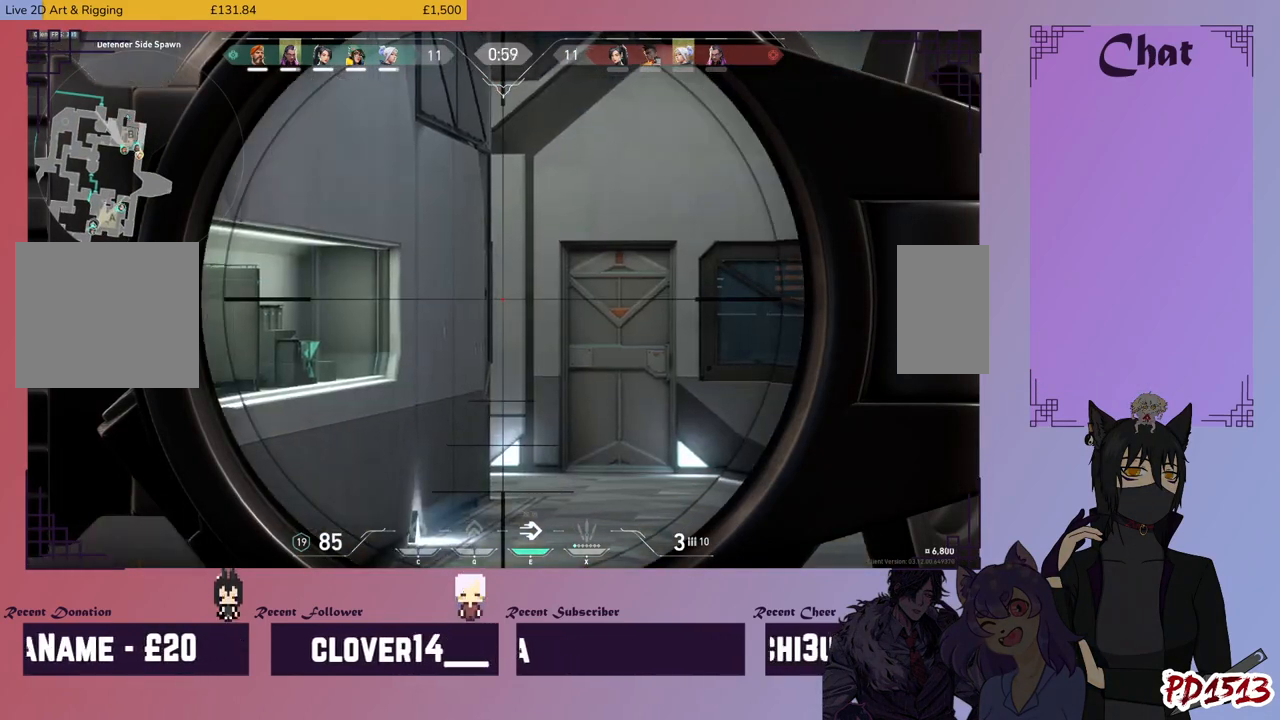
{"keys": ["shift"], "mouse": [], "events": []}
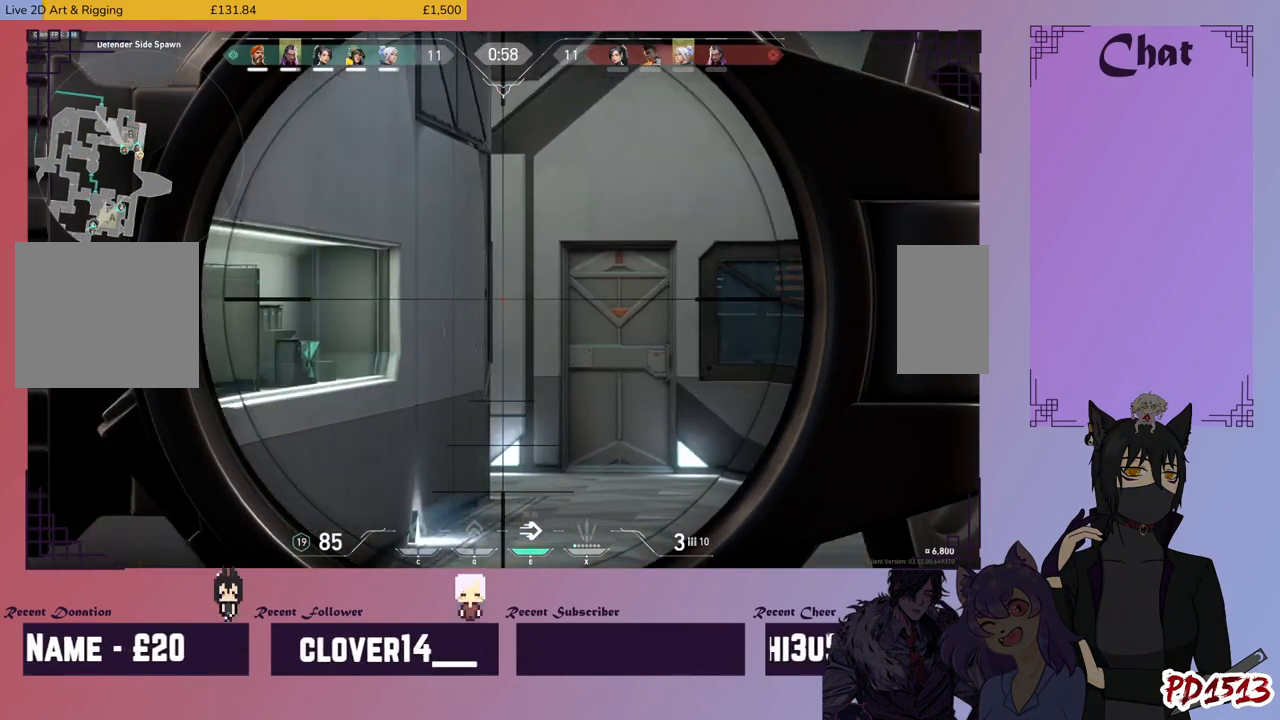
{"keys": ["shift"], "mouse": [], "events": []}
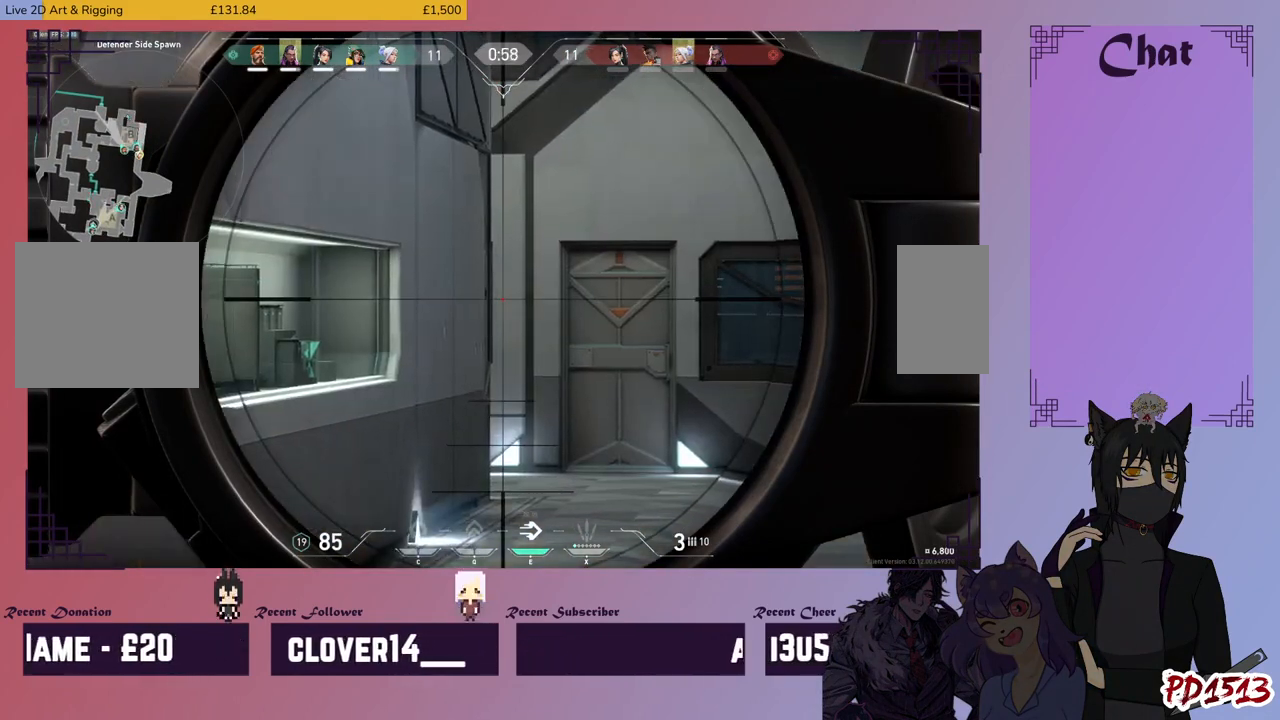
{"keys": ["shift"], "mouse": [], "events": []}
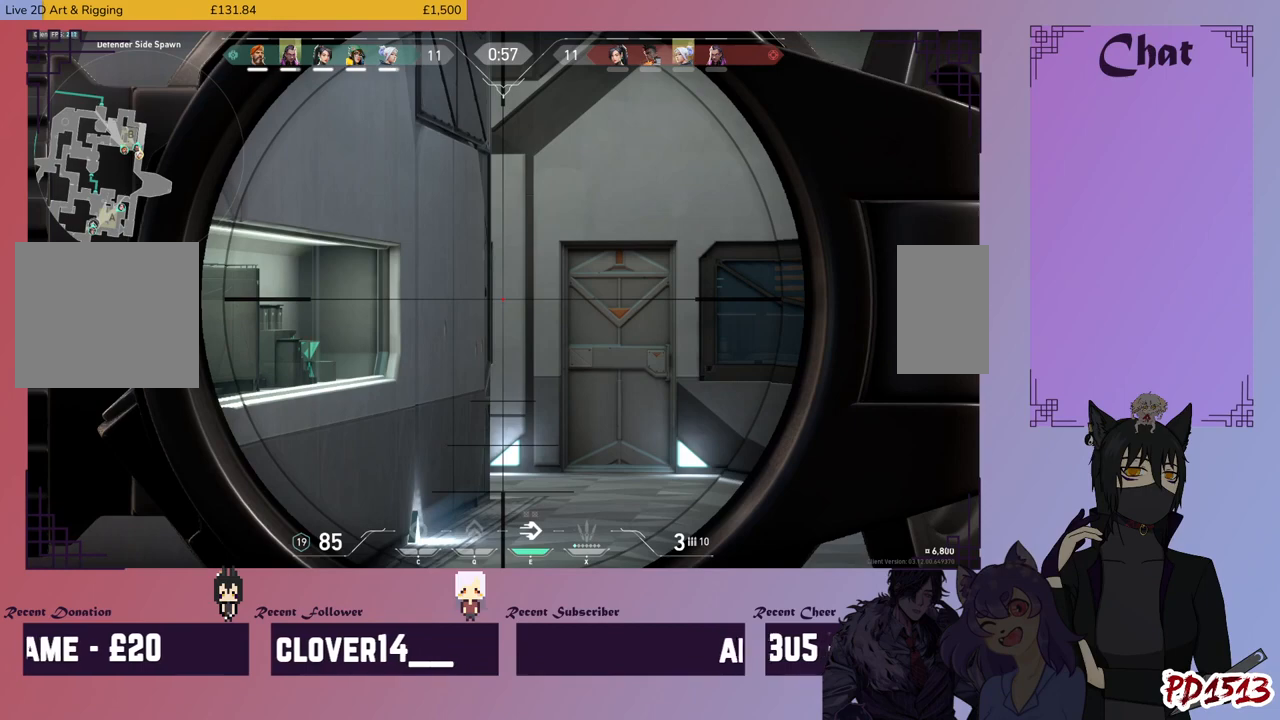
{"keys": ["shift"], "mouse": [], "events": []}
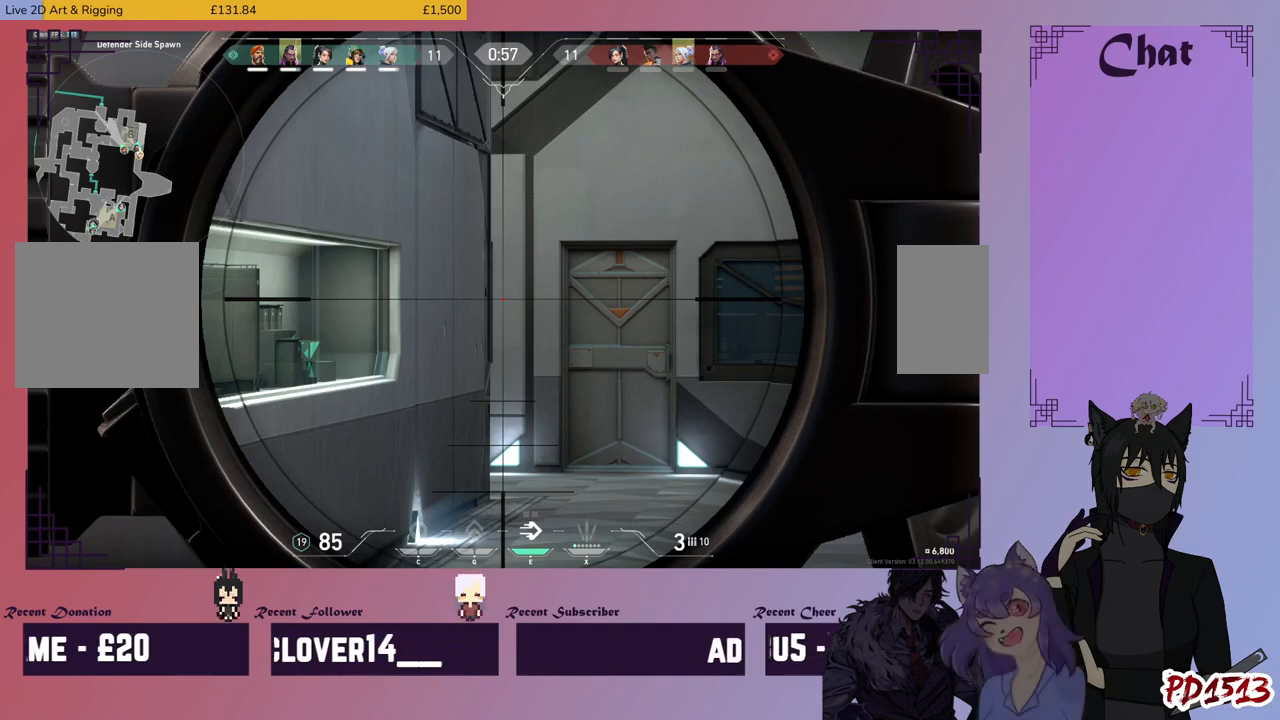
{"keys": ["shift"], "mouse": [], "events": []}
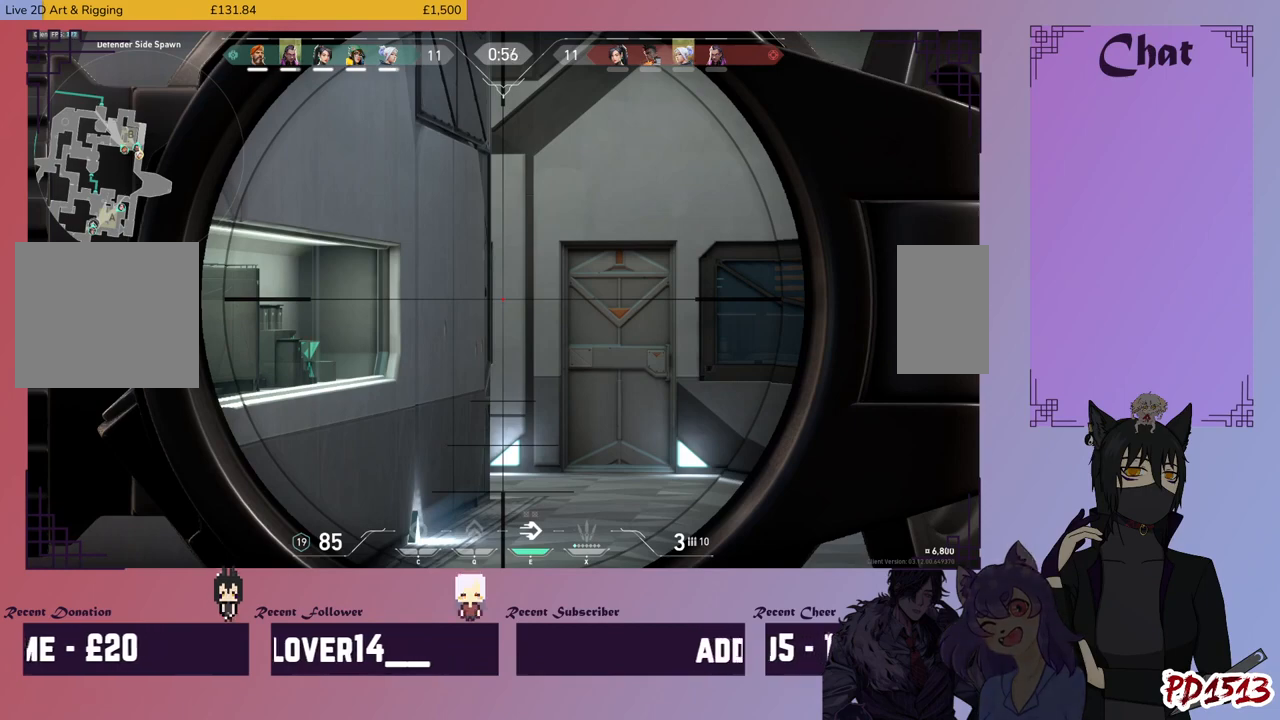
{"keys": ["shift"], "mouse": [], "events": []}
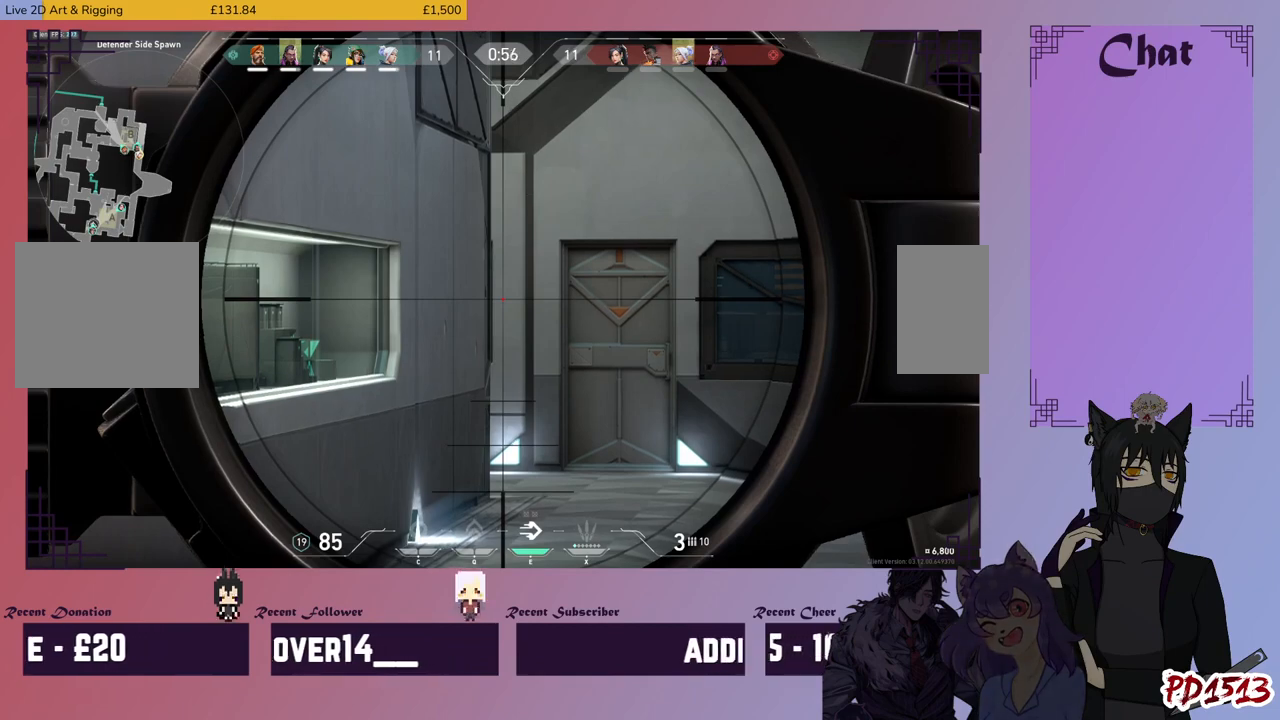
{"keys": ["shift"], "mouse": [], "events": []}
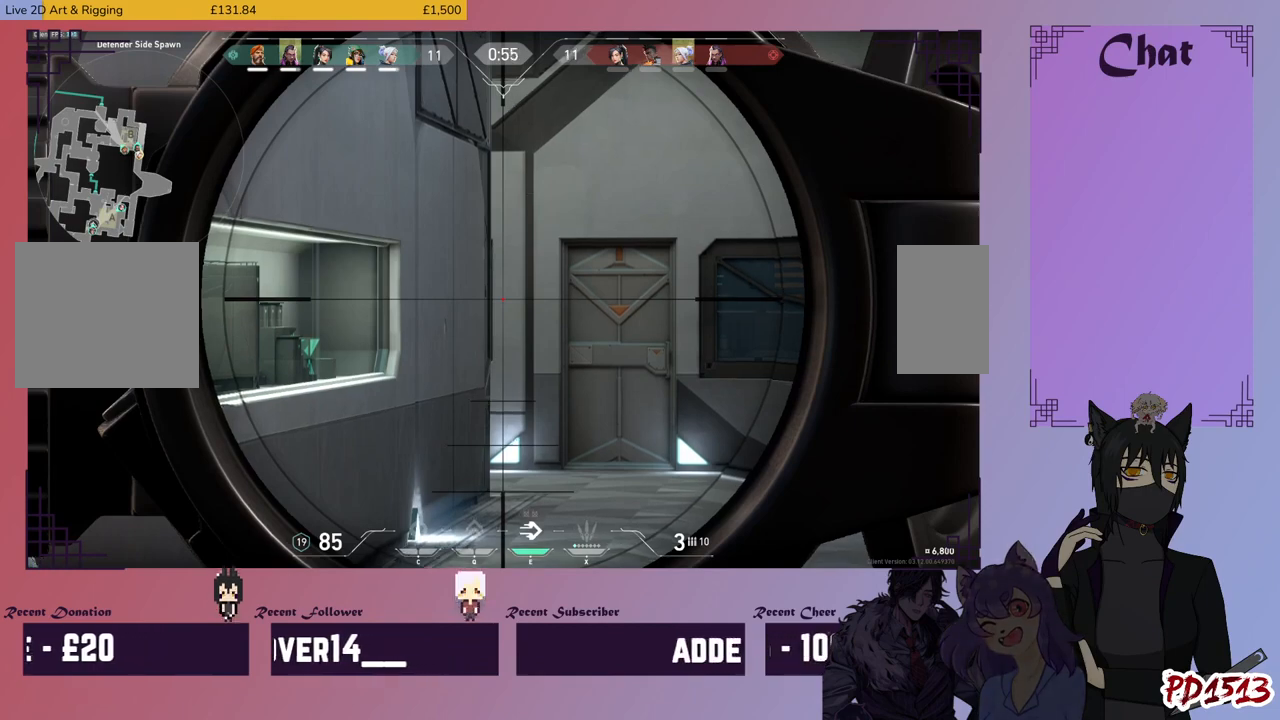
{"keys": ["shift"], "mouse": [], "events": []}
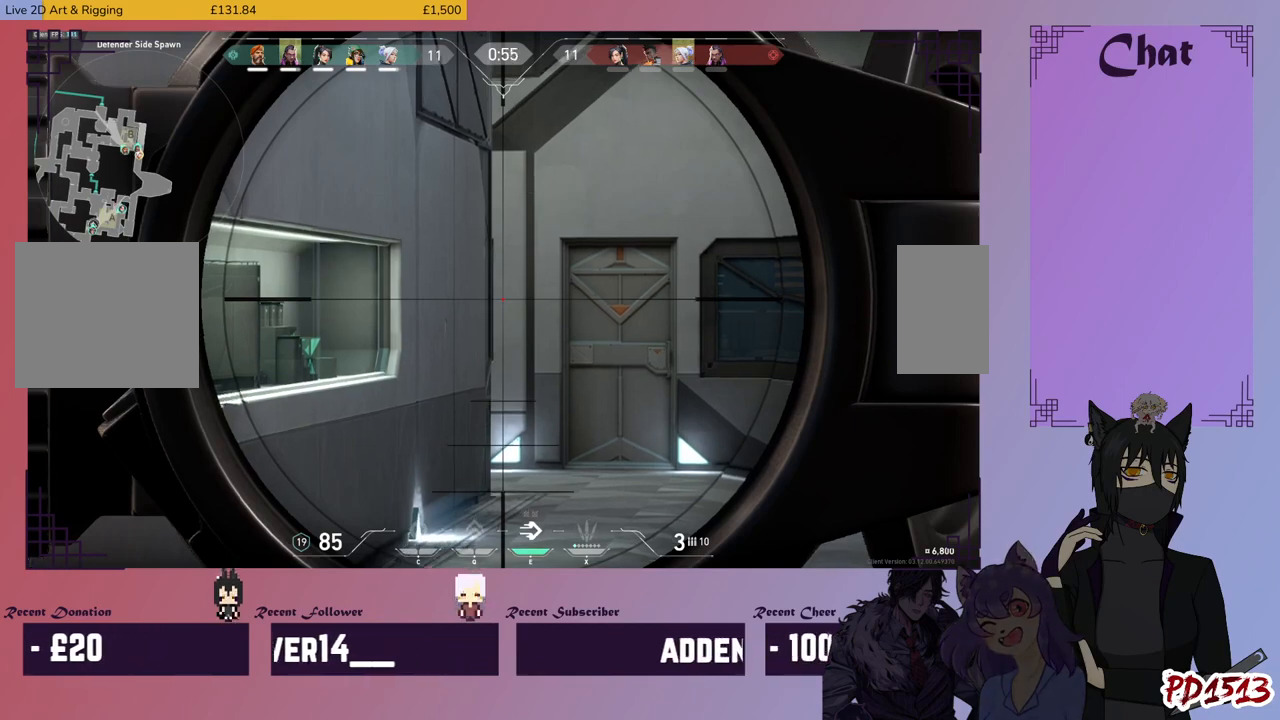
{"keys": ["shift"], "mouse": [], "events": []}
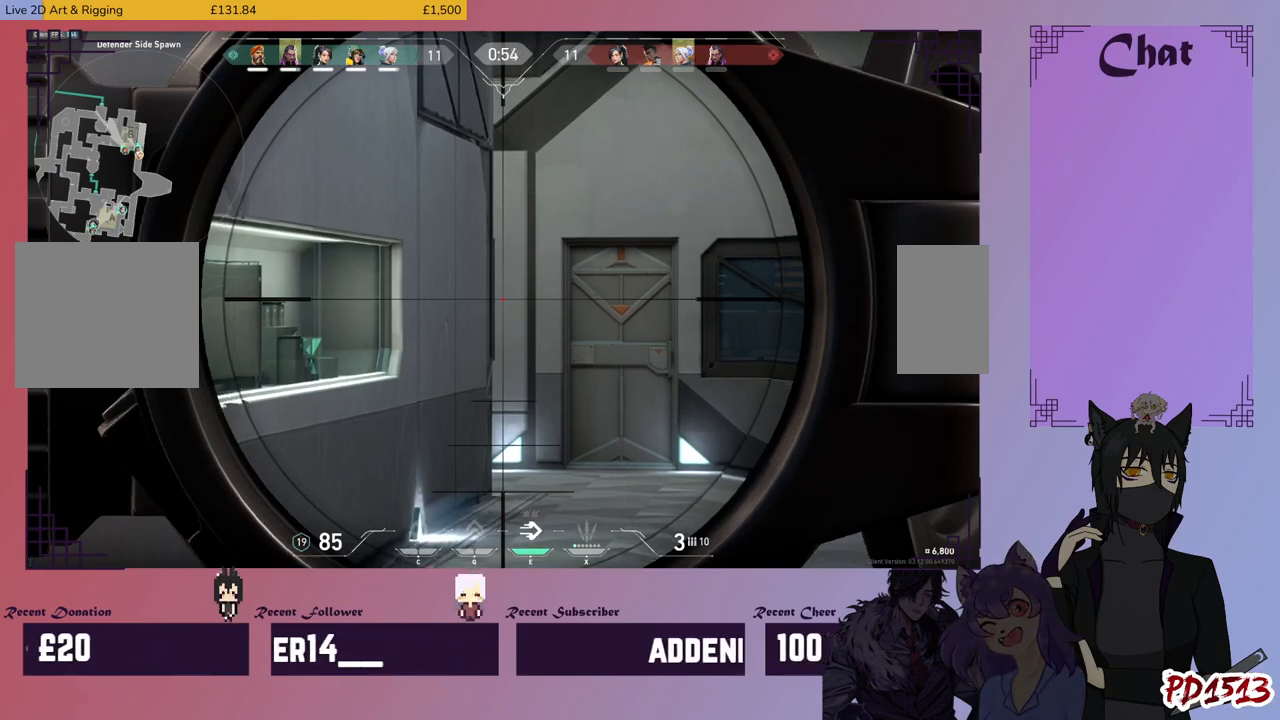
{"keys": ["shift"], "mouse": [], "events": []}
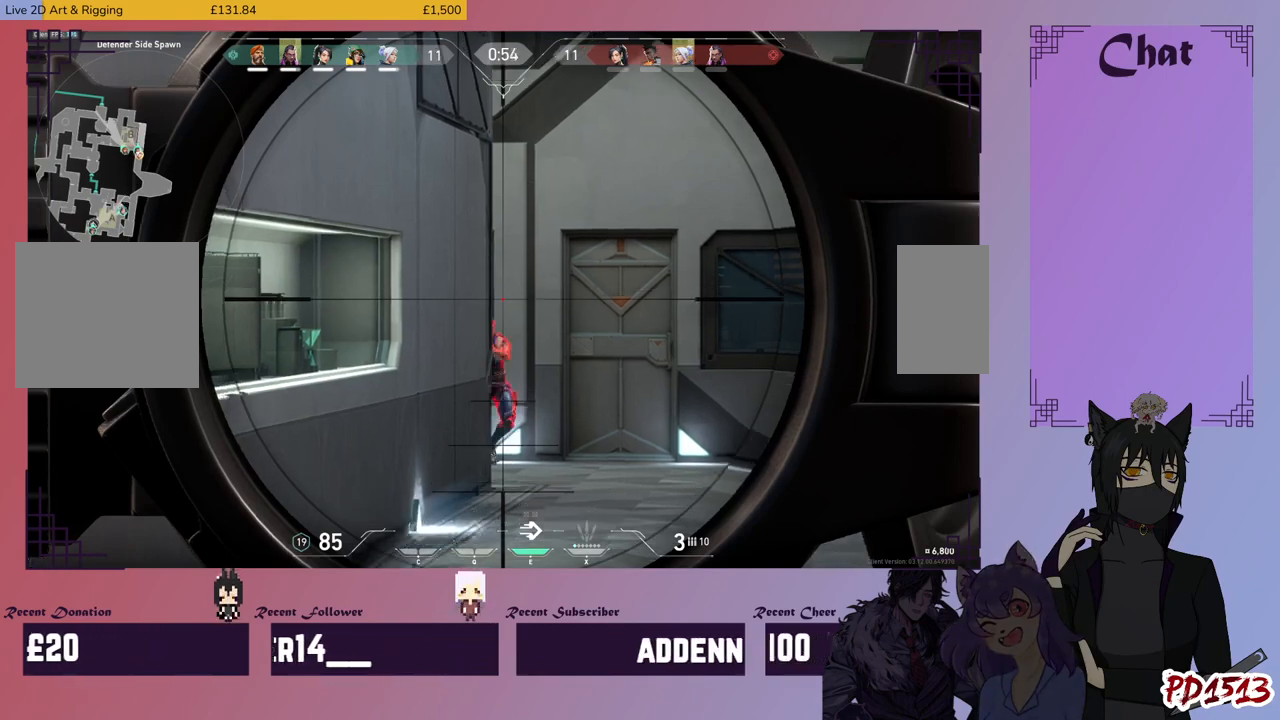
{"keys": ["shift"], "mouse": [], "events": [[300, "mouse_left", "down"], [400, "mouse_left", "up"]]}
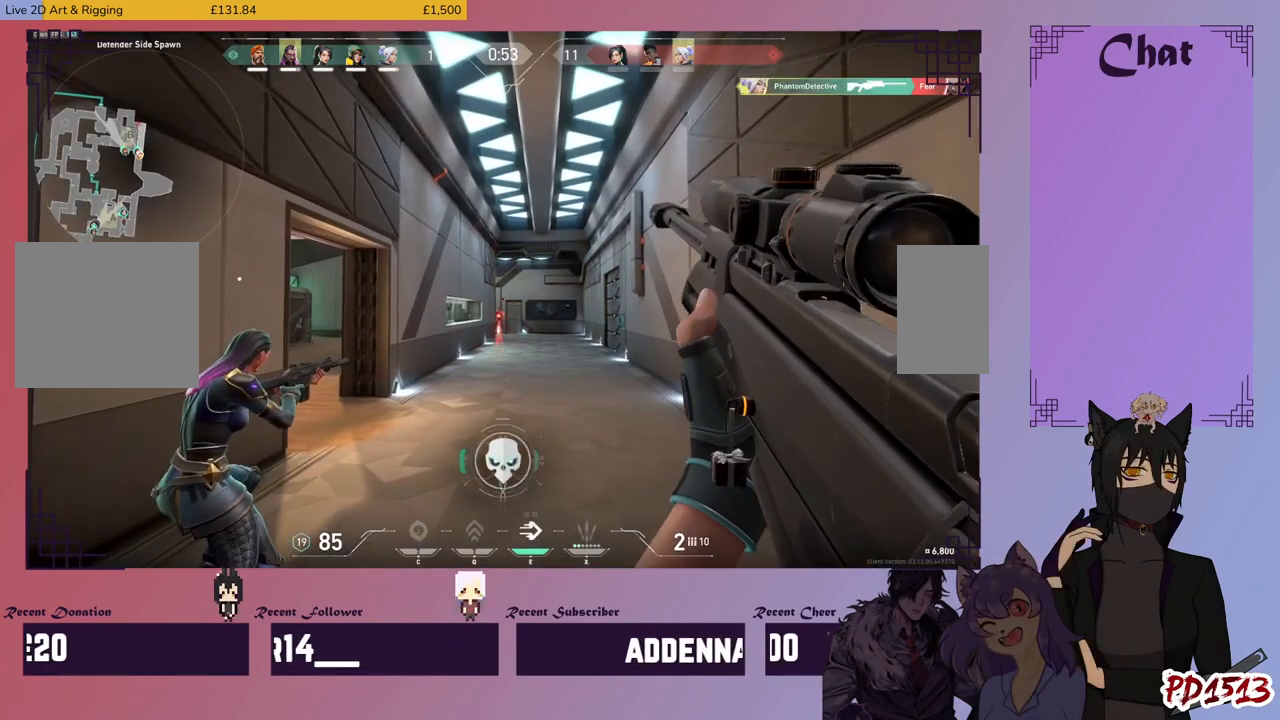
{"keys": ["shift"], "mouse": [], "events": []}
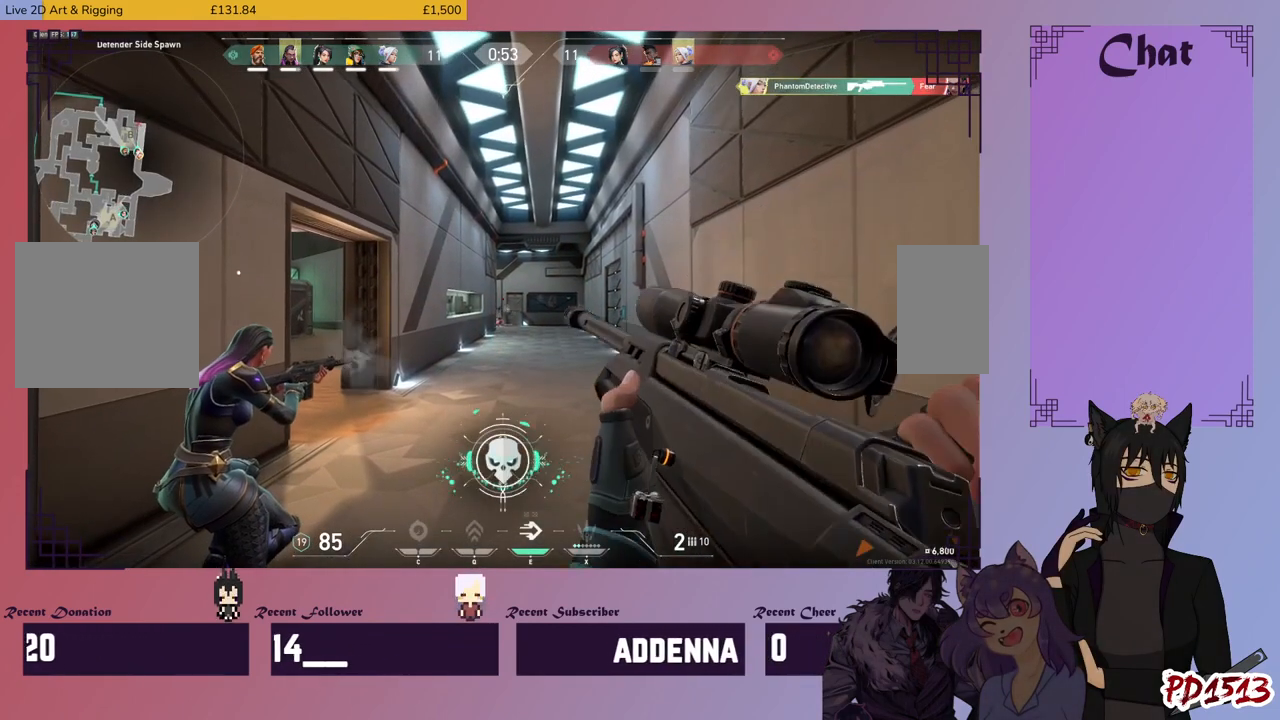
{"keys": ["shift"], "mouse": [], "events": []}
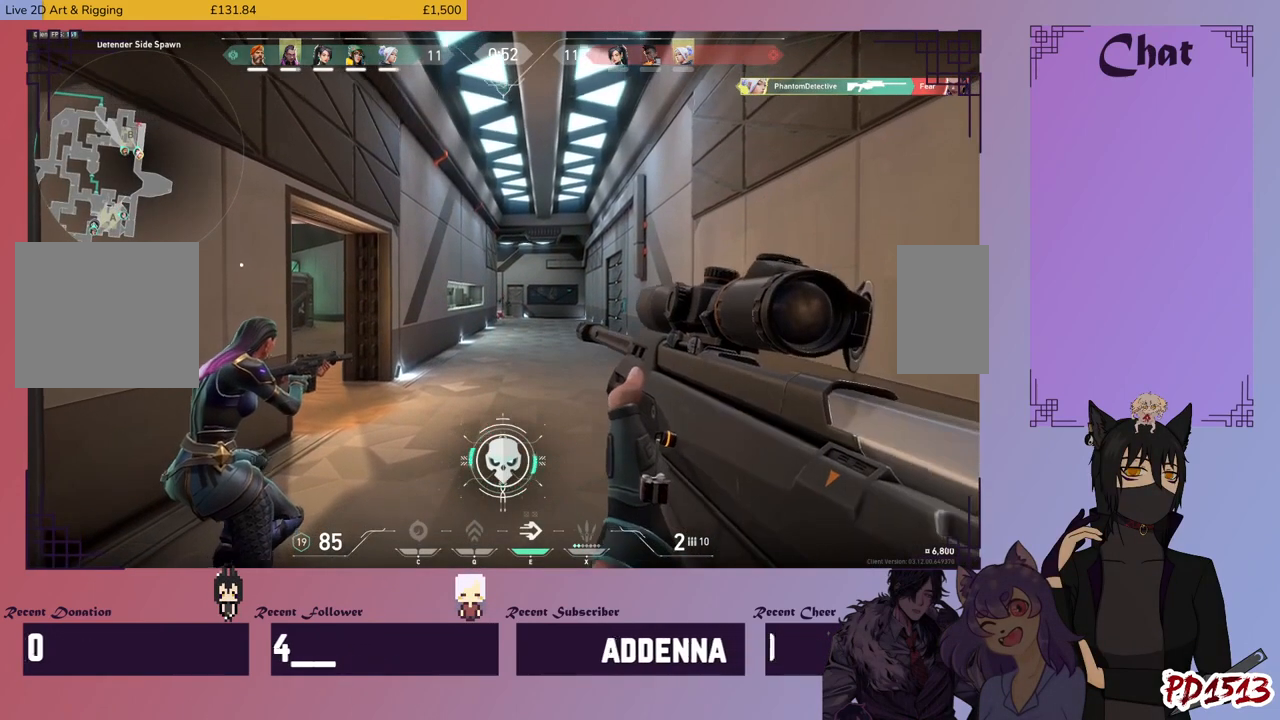
{"keys": ["d", "shift", "w"], "mouse": [], "events": [[66, "d", "down"], [233, "w", "down"]]}
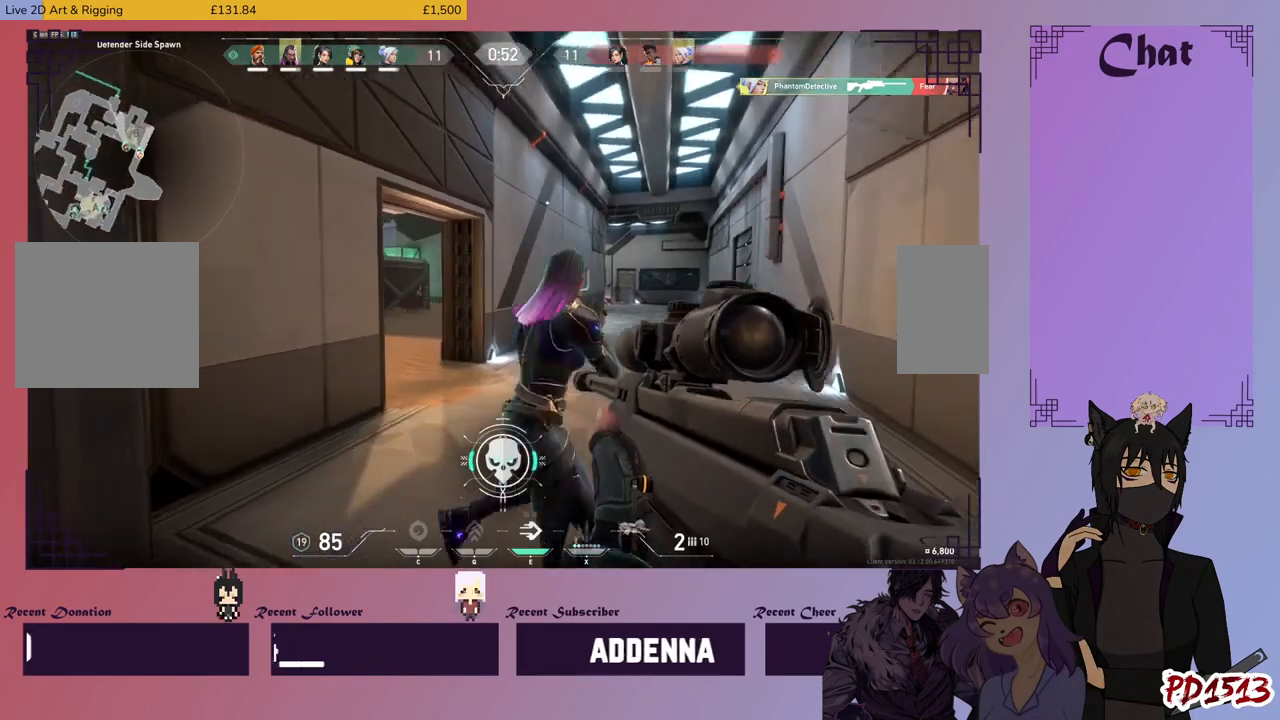
{"keys": ["d", "shift"], "mouse": [], "events": [[166, "w", "up"]]}
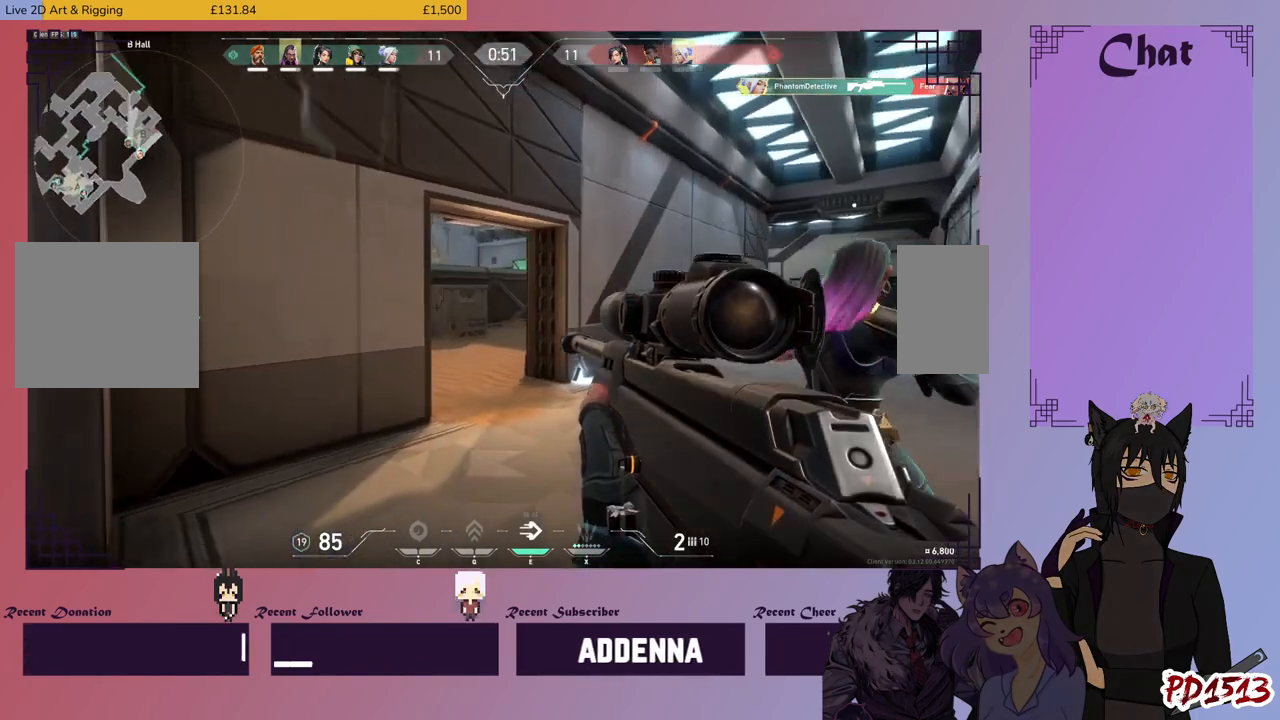
{"keys": ["d", "shift"], "mouse": [], "events": [[133, "mouse_right", "down"], [266, "mouse_right", "up"]]}
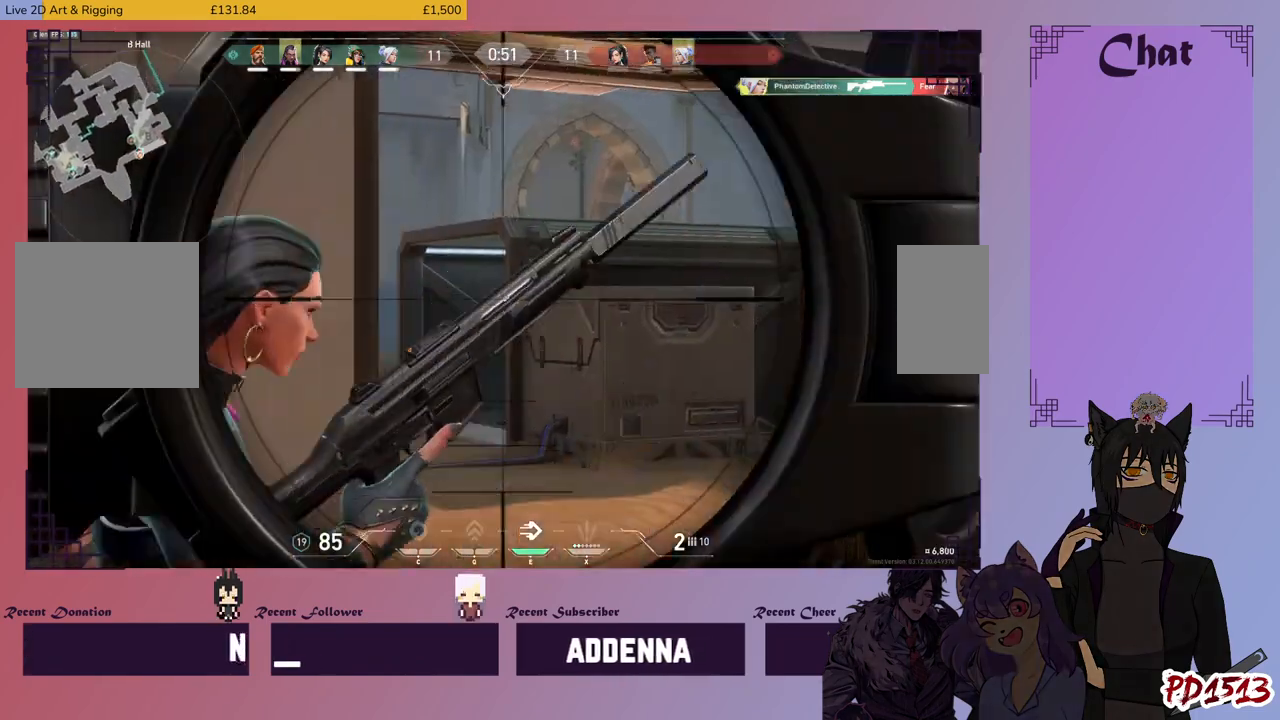
{"keys": ["d", "shift"], "mouse": [], "events": []}
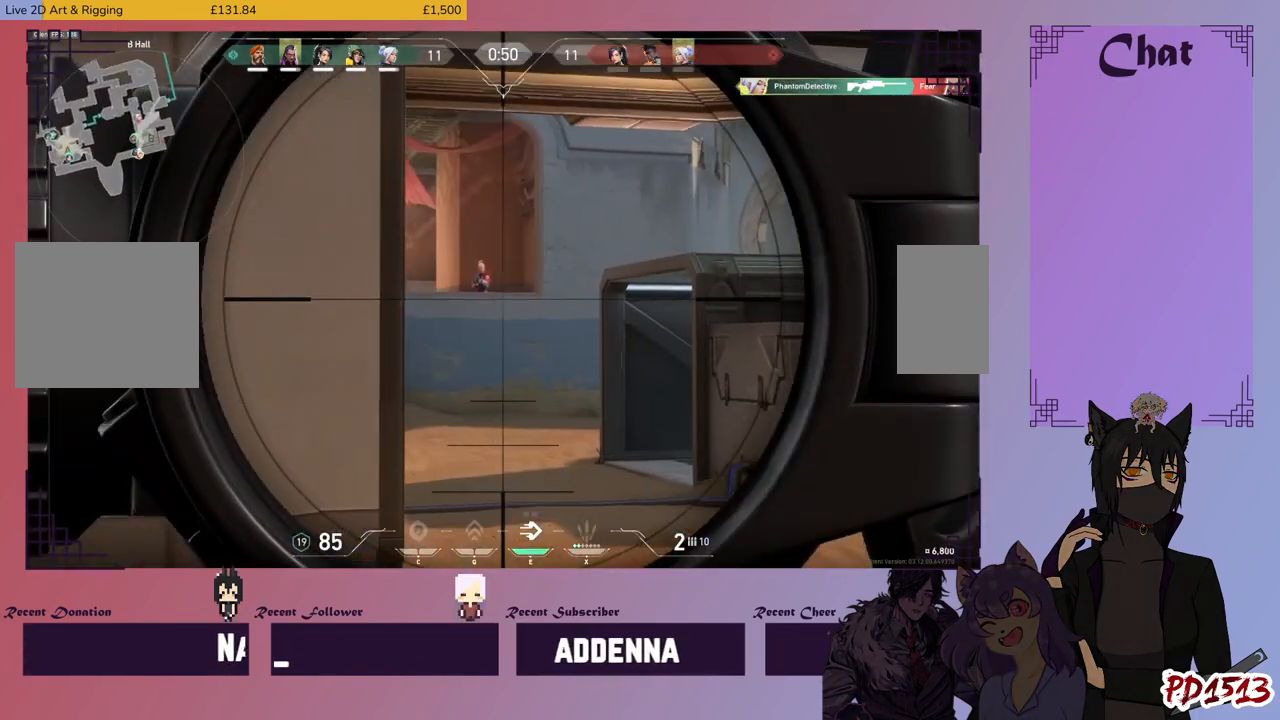
{"keys": ["a", "shift"], "mouse": [], "events": [[133, "d", "up"], [300, "mouse_left", "down"], [400, "mouse_left", "up"], [500, "a", "down"]]}
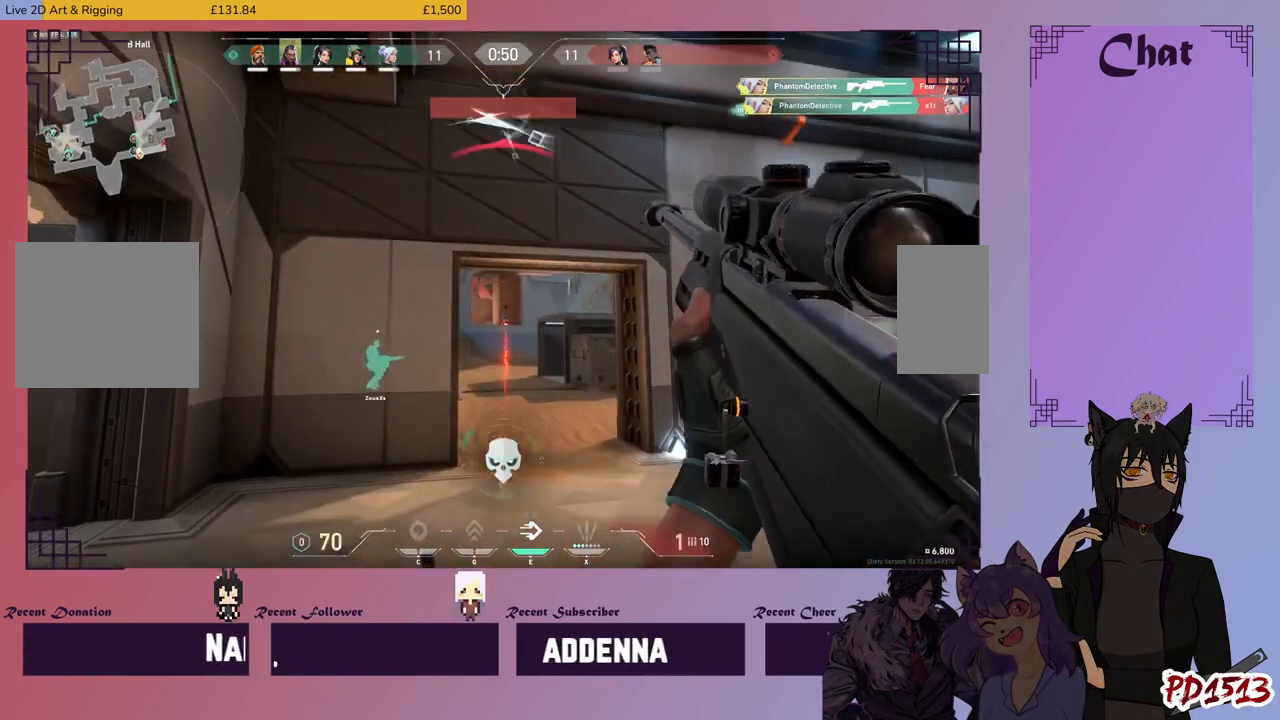
{"keys": ["d", "shift"], "mouse": [], "events": [[400, "shift", "up"], [466, "a", "up"], [466, "d", "down"], [466, "shift", "down"]]}
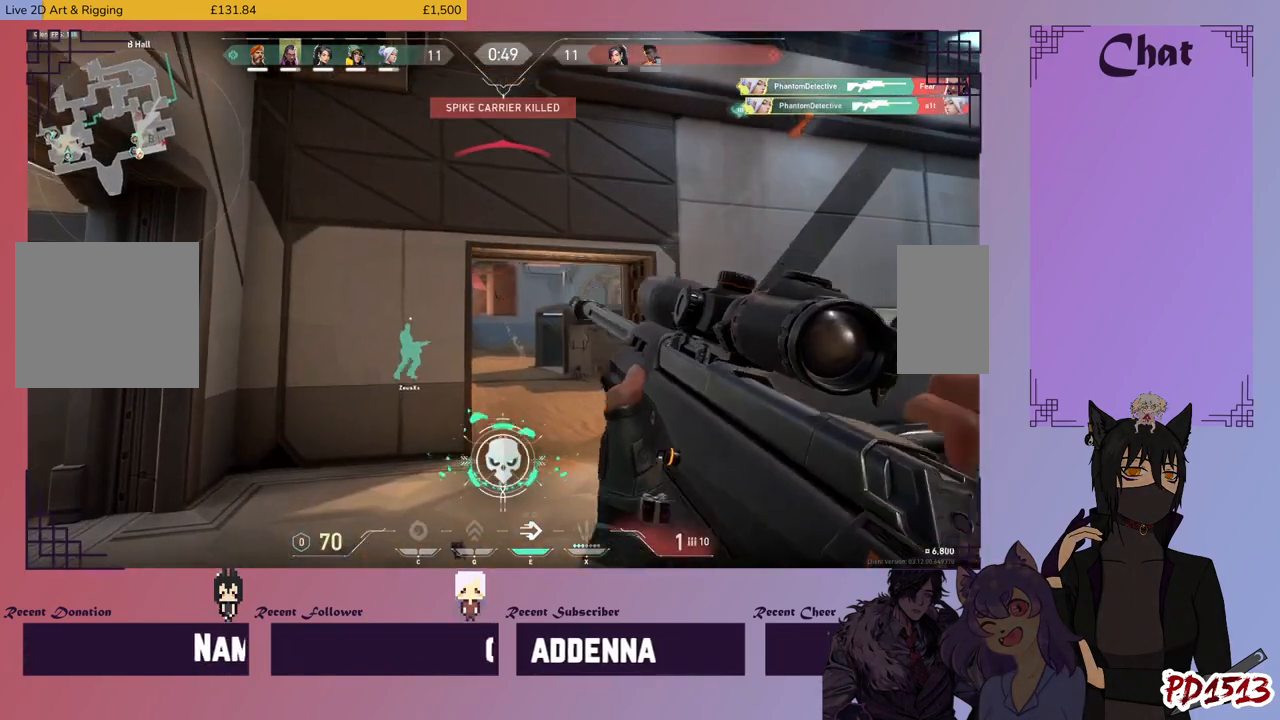
{"keys": ["w"], "mouse": [], "events": [[33, "shift", "up"], [266, "w", "down"], [433, "d", "up"]]}
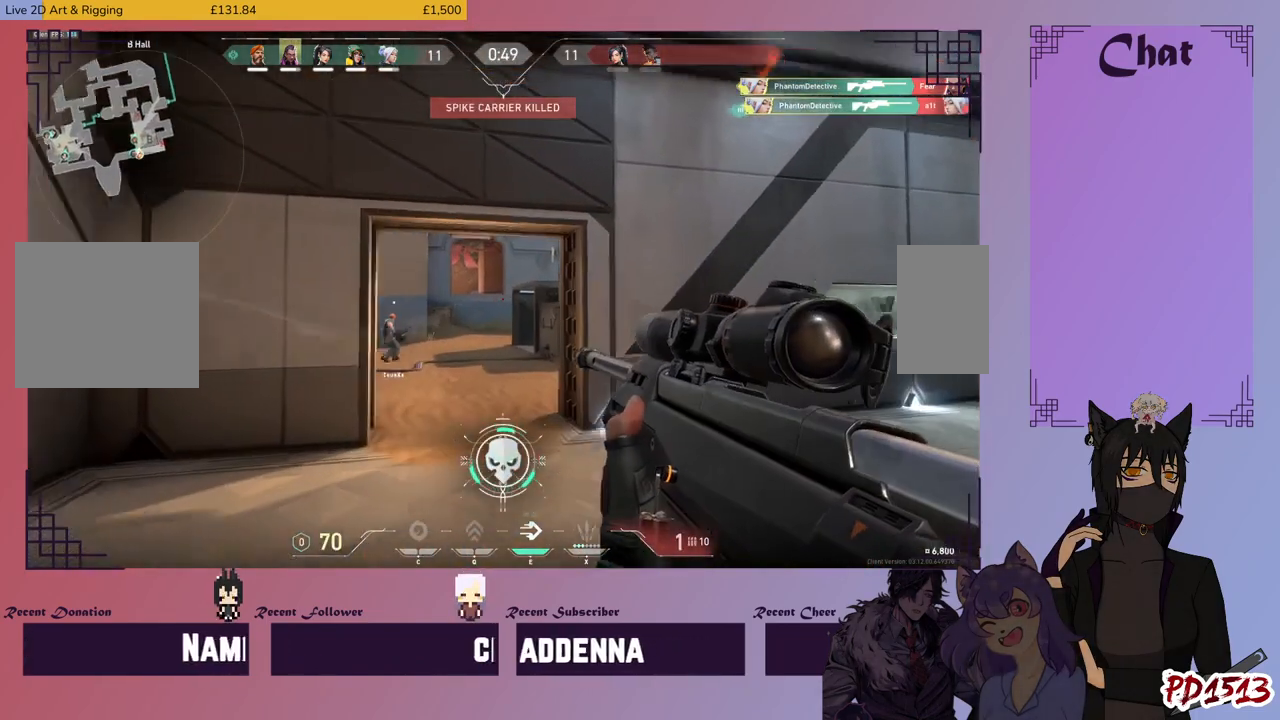
{"keys": ["a", "w"], "mouse": [], "events": [[200, "d", "down"], [466, "a", "down"], [466, "d", "up"]]}
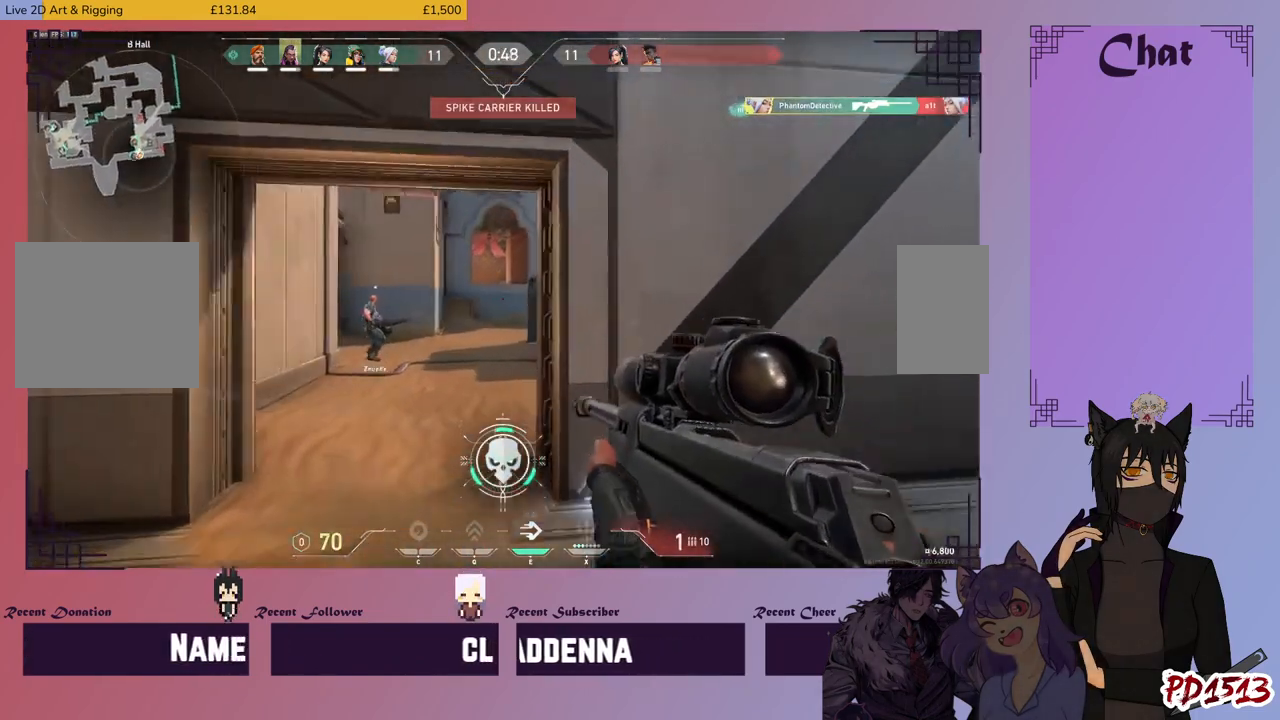
{"keys": ["a", "shift"], "mouse": [], "events": [[300, "shift", "down"], [366, "w", "up"], [400, "w", "down"], [500, "w", "up"]]}
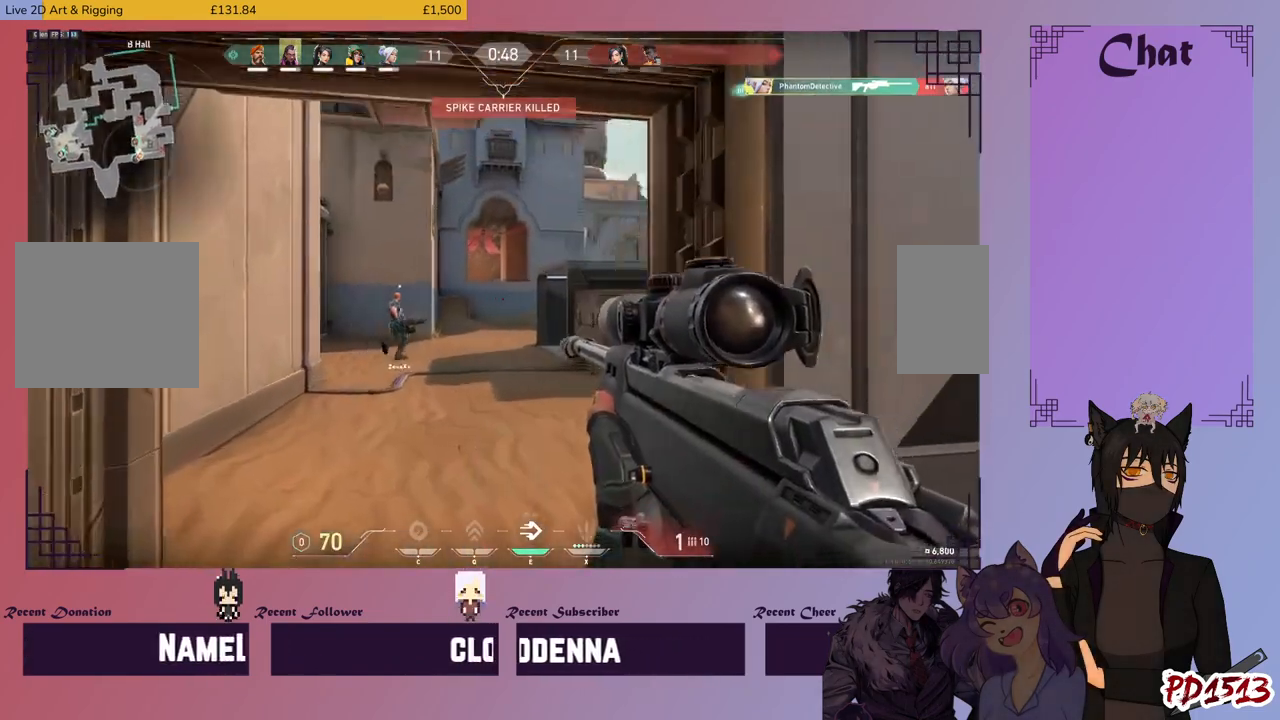
{"keys": ["shift", "w"], "mouse": [], "events": [[33, "w", "down"], [400, "a", "up"]]}
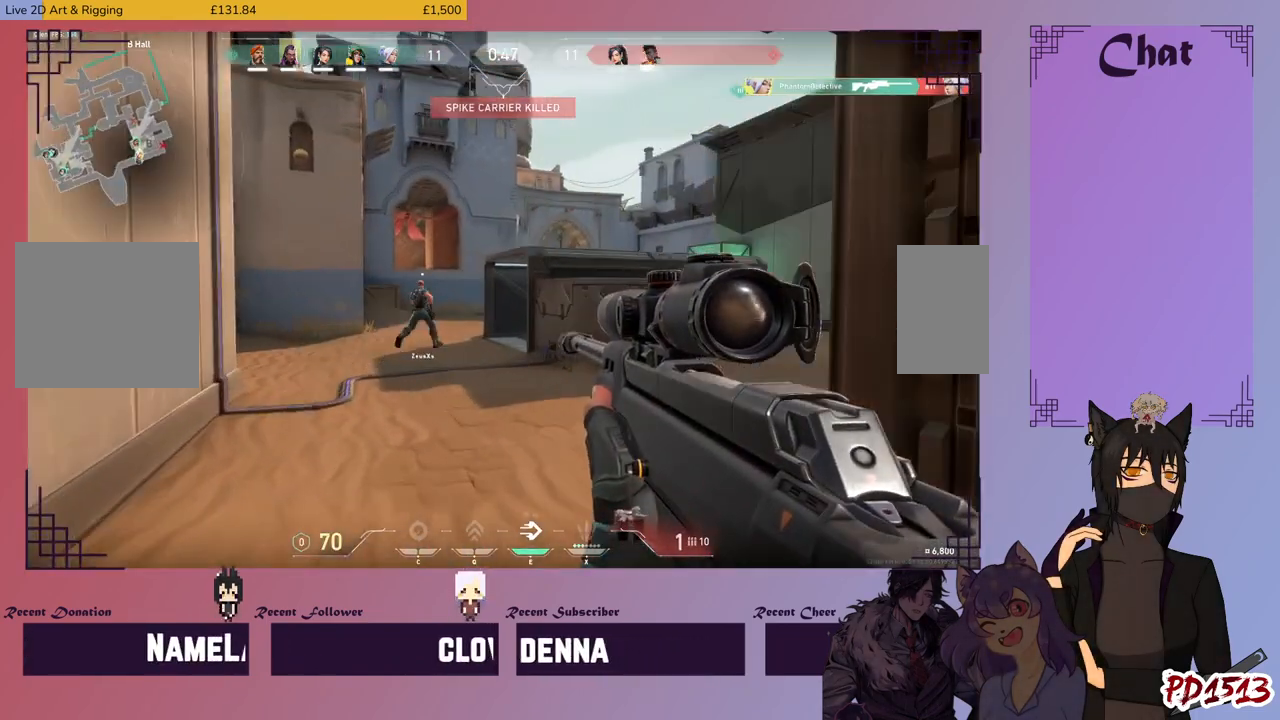
{"keys": ["shift", "w"], "mouse": [], "events": [[333, "r", "down"], [433, "r", "up"]]}
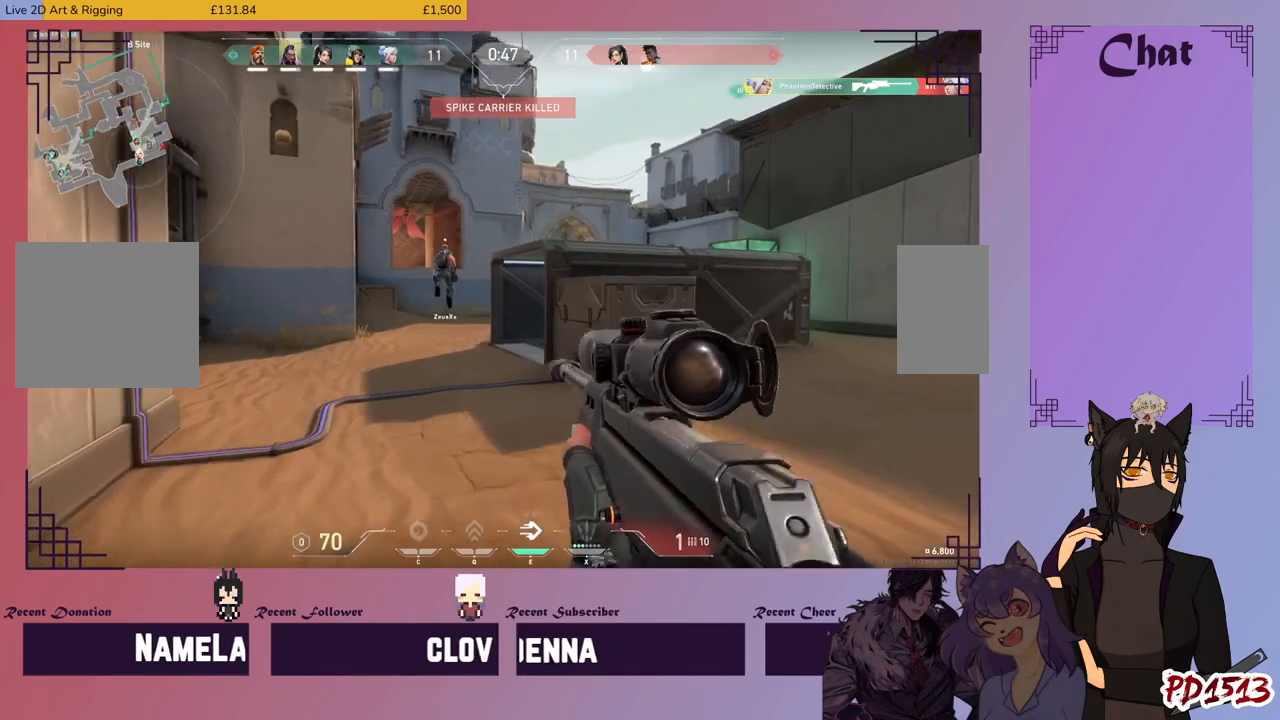
{"keys": ["d", "shift", "w"], "mouse": [], "events": [[66, "d", "down"]]}